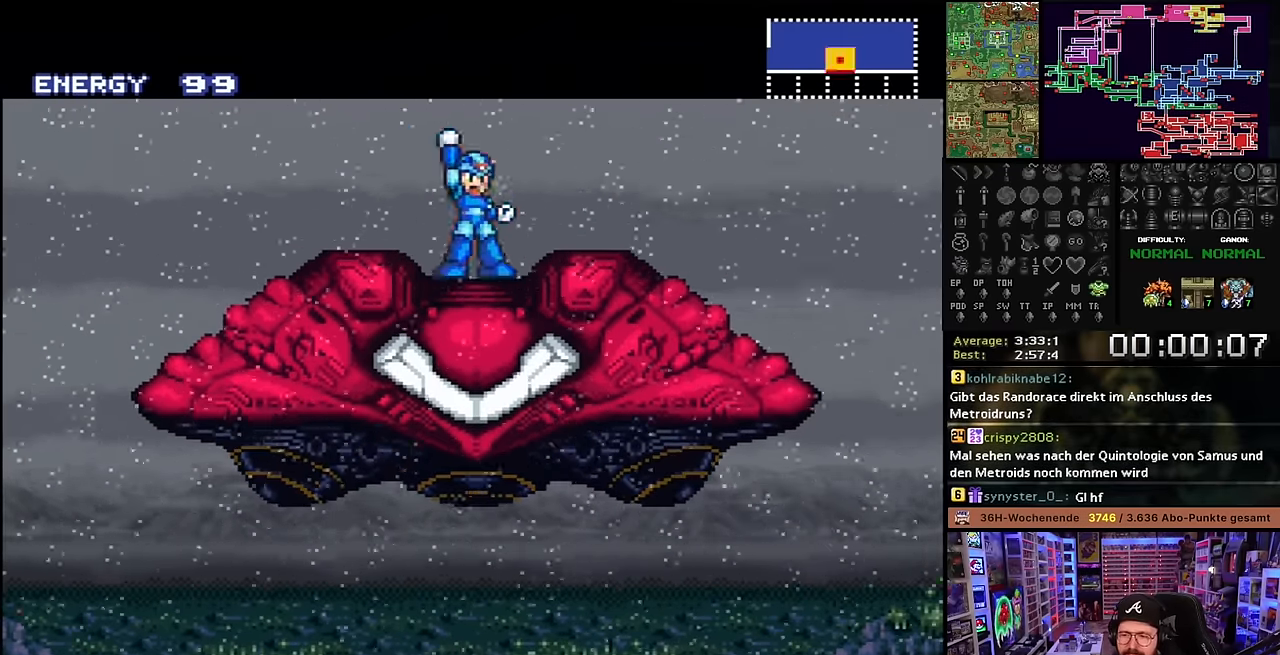
Gameplay with a controller (Nintendo layout); each line is a JSON object with the inputs held at the frame after it. "events" lists button and stick changes between this image and that frame as [ms after this image, input, new state], when the widget could be followed in between. Not read: L3 R3.
{"buttons": ["X"], "events": [[250, "X", "down"], [367, "X", "up"], [483, "X", "down"]]}
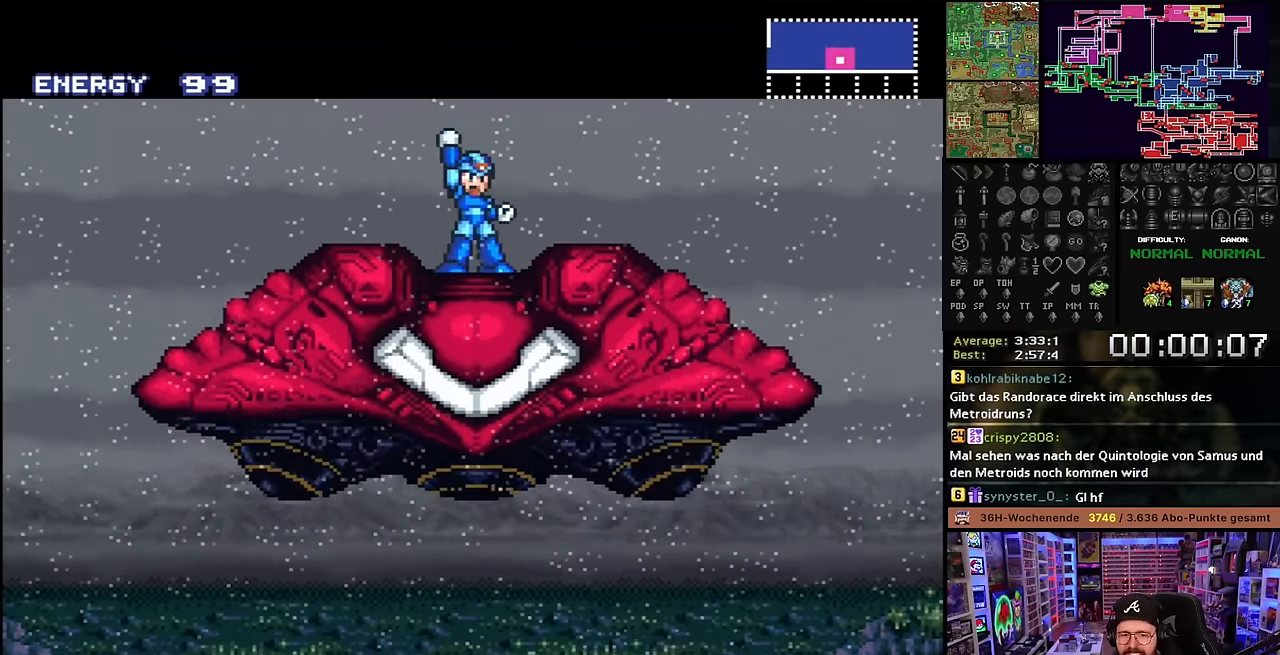
{"buttons": ["X", "DPAD_LEFT"], "events": [[467, "DPAD_LEFT", "down"]]}
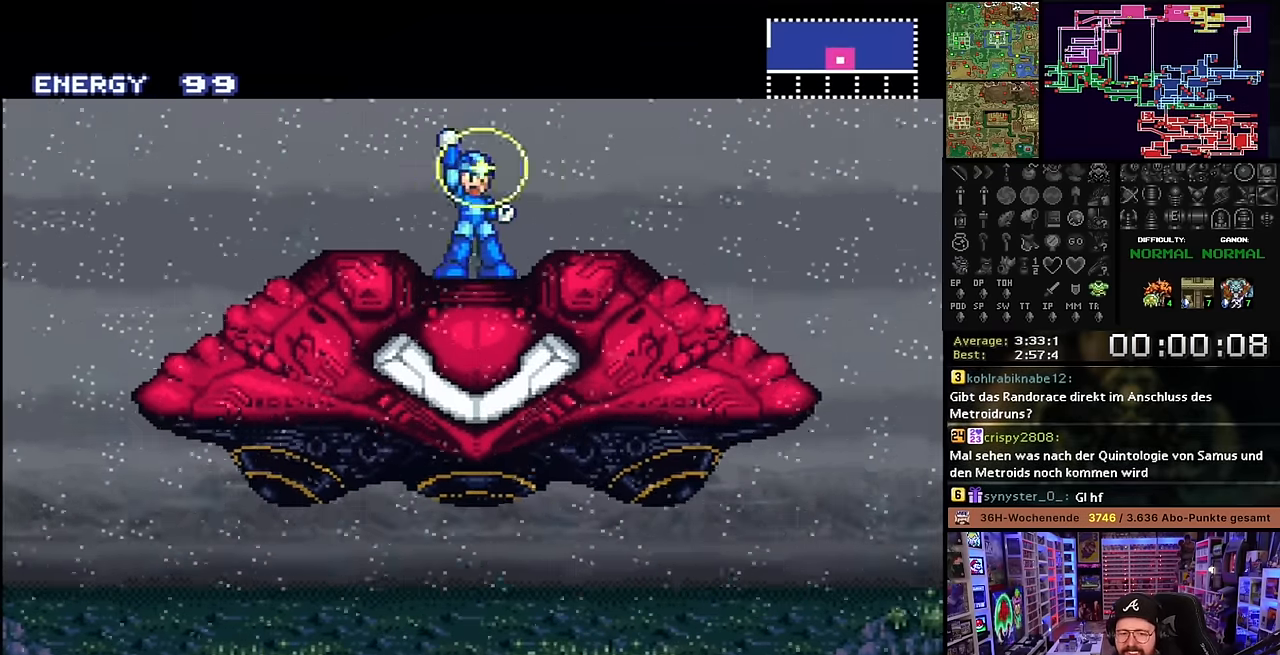
{"buttons": ["X", "DPAD_LEFT"], "events": []}
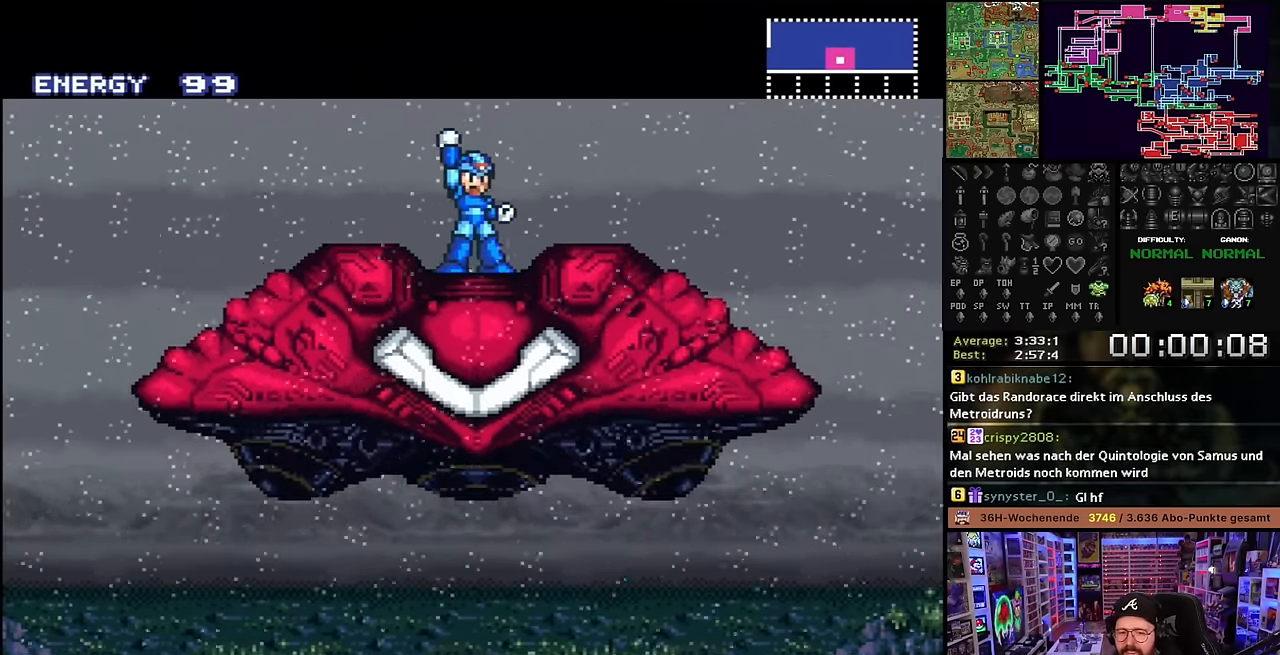
{"buttons": ["X", "DPAD_LEFT"], "events": [[33, "START", "down"], [33, "X", "up"], [50, "START", "up"], [50, "X", "down"], [467, "X", "up"], [483, "X", "down"]]}
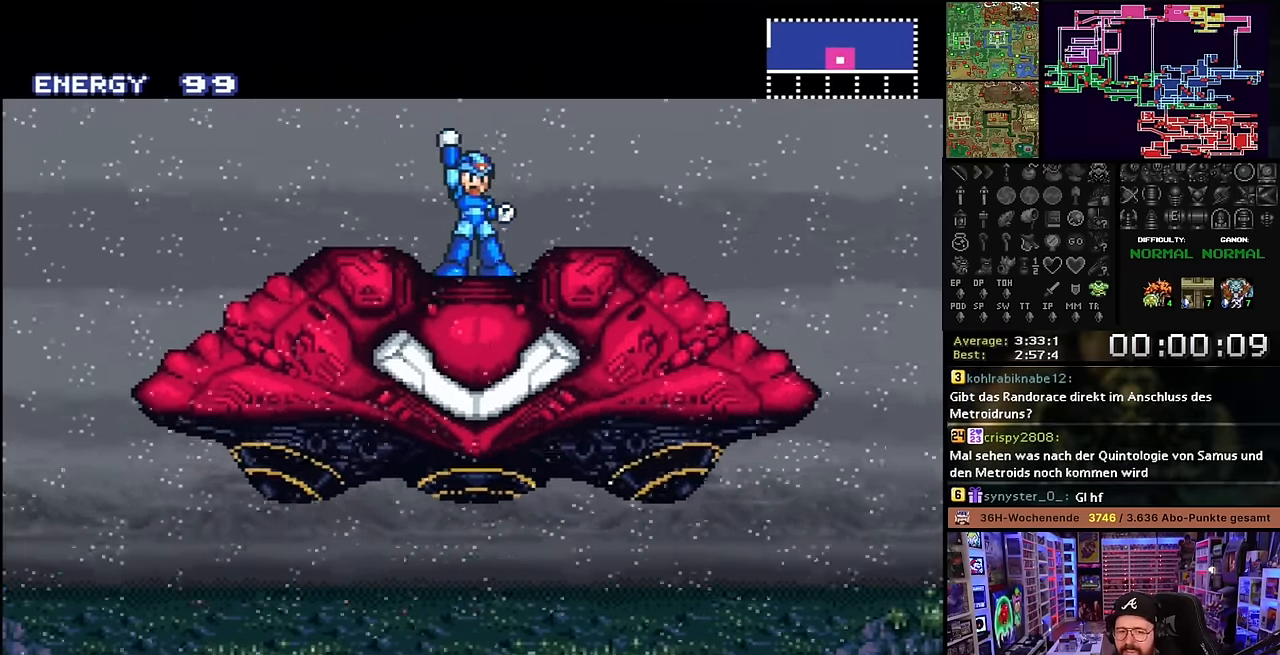
{"buttons": ["X", "DPAD_LEFT"], "events": []}
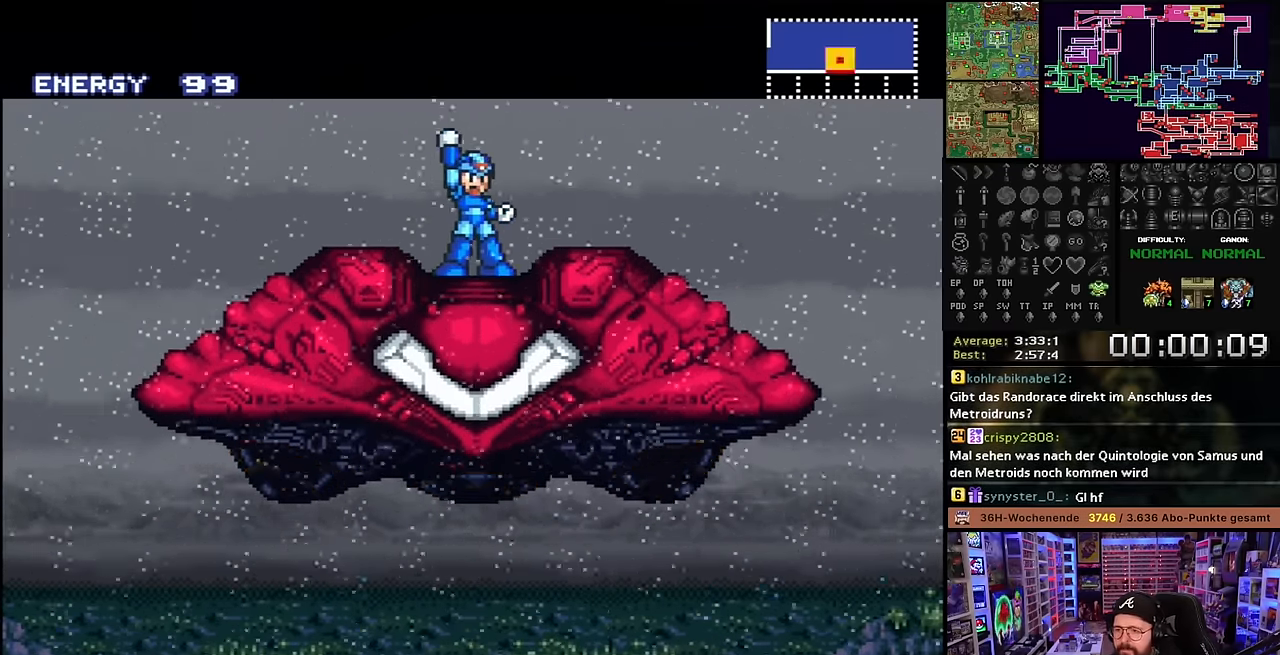
{"buttons": ["X", "DPAD_LEFT"], "events": []}
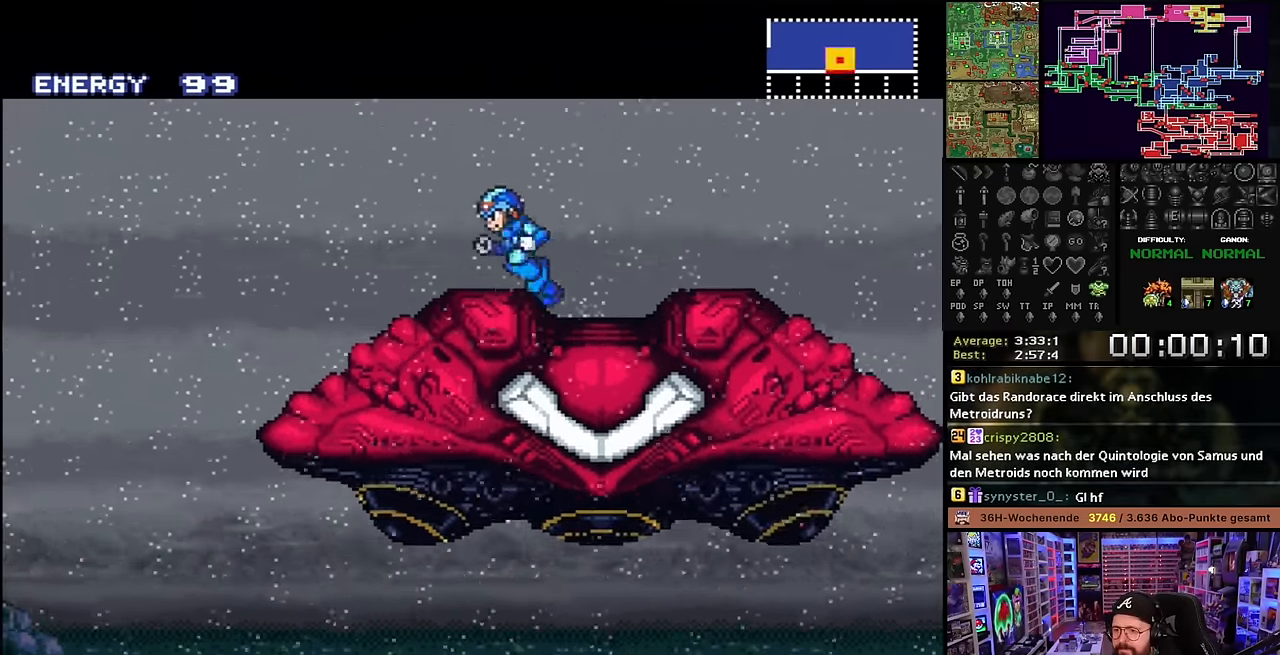
{"buttons": ["X", "DPAD_LEFT"], "events": [[183, "B", "down"], [183, "X", "up"], [250, "X", "down"], [283, "B", "up"]]}
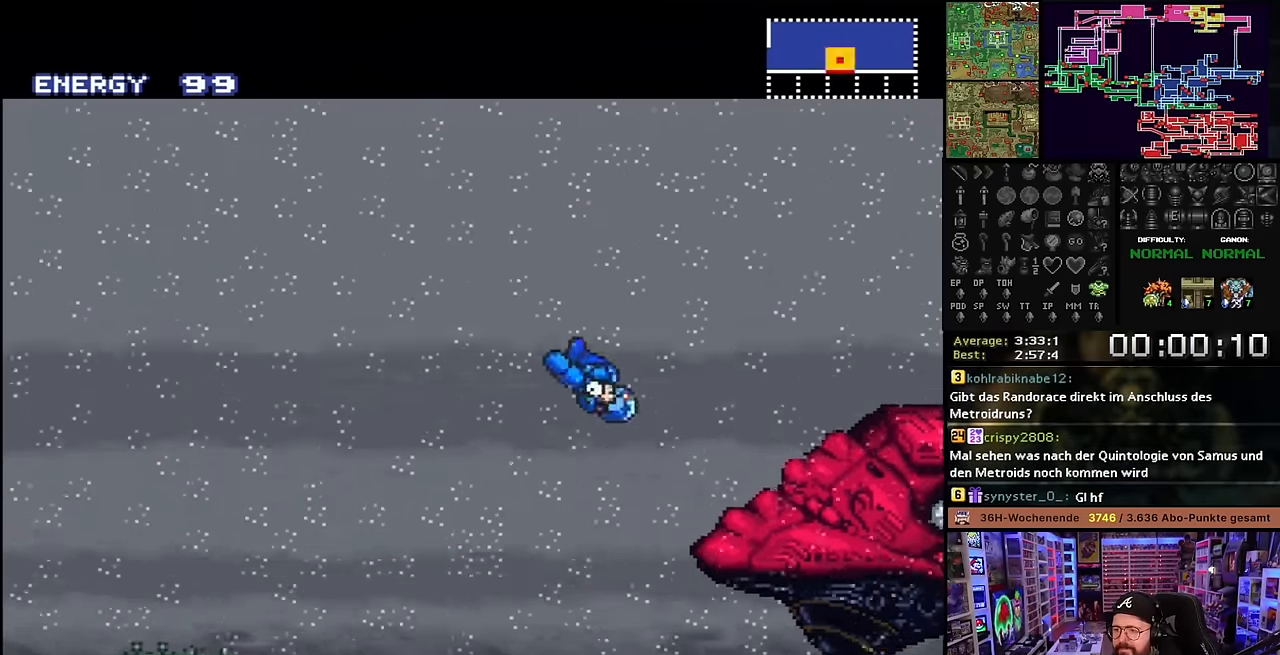
{"buttons": ["X", "Y", "DPAD_LEFT"], "events": [[334, "START", "down"], [334, "X", "up"], [350, "START", "up"], [350, "X", "down"], [350, "Y", "down"], [400, "Y", "up"], [500, "Y", "down"]]}
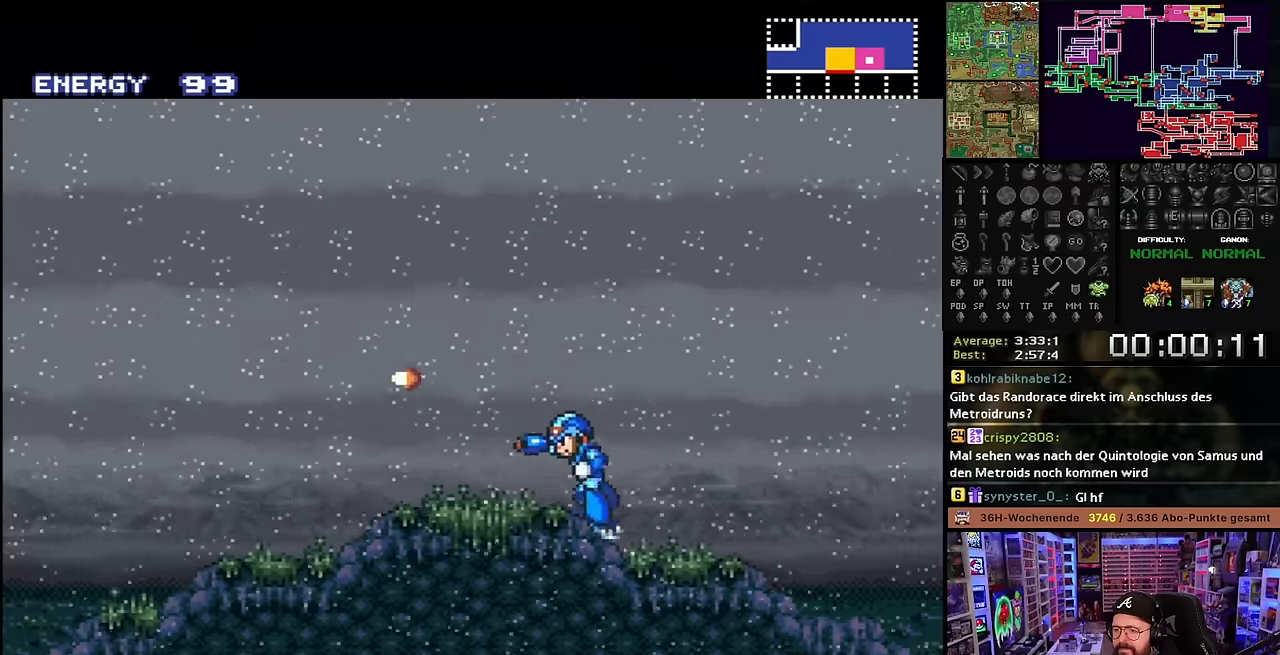
{"buttons": ["X", "Y", "DPAD_LEFT"], "events": [[100, "Y", "up"], [167, "Y", "down"], [217, "X", "up"], [250, "DPAD_LEFT", "up"], [284, "DPAD_LEFT", "down"], [284, "X", "down"], [317, "Y", "up"], [400, "Y", "down"], [417, "X", "up"], [484, "X", "down"]]}
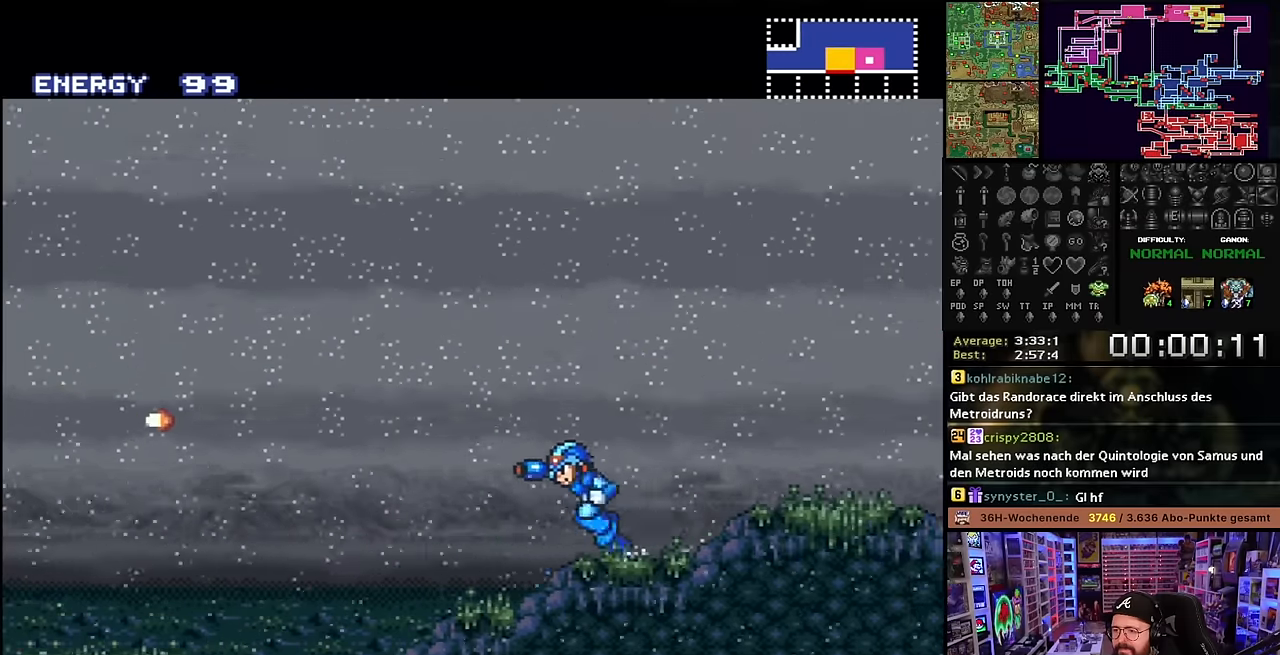
{"buttons": ["X", "DPAD_LEFT"], "events": [[17, "Y", "up"], [184, "X", "up"], [200, "X", "down"]]}
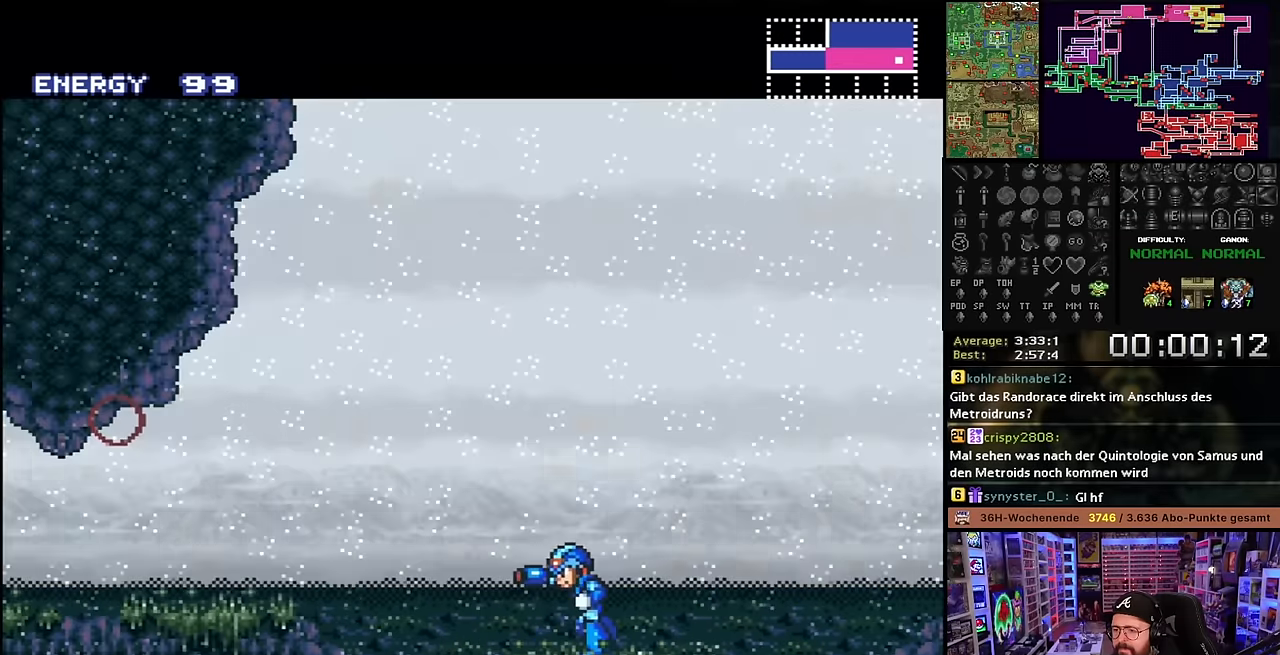
{"buttons": ["X", "Y", "DPAD_LEFT"], "events": [[500, "Y", "down"]]}
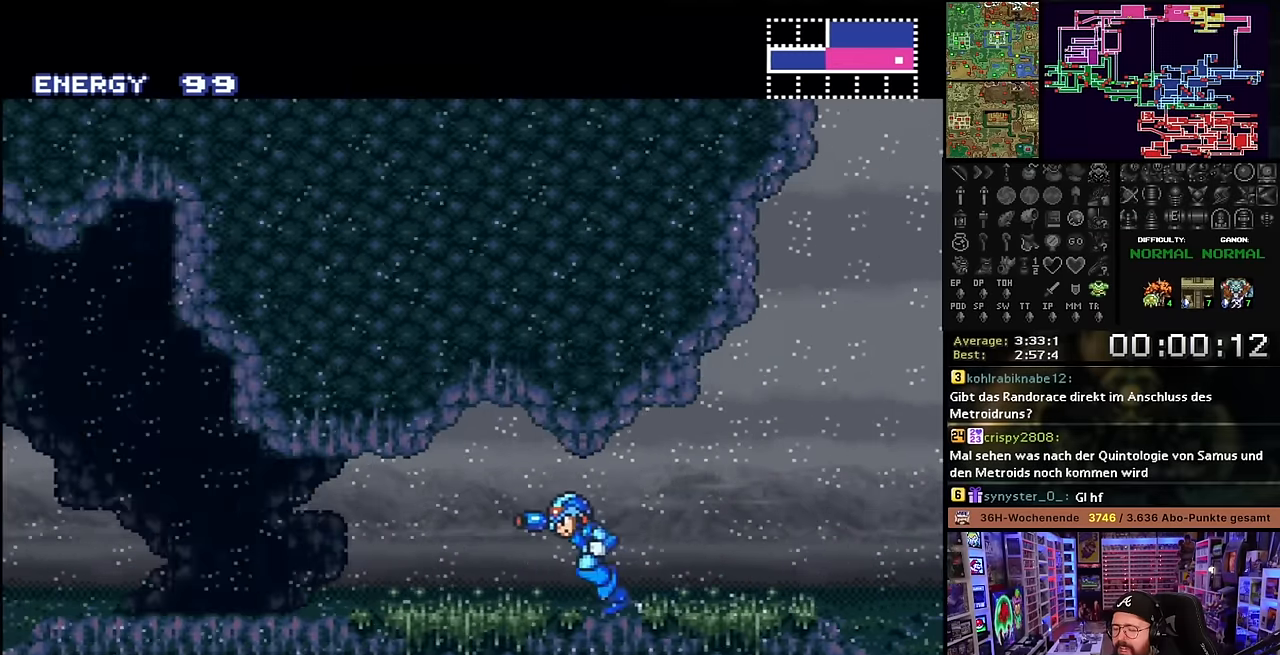
{"buttons": ["Y", "DPAD_LEFT"], "events": [[84, "Y", "up"], [250, "Y", "down"], [350, "Y", "up"], [450, "Y", "down"], [484, "X", "up"]]}
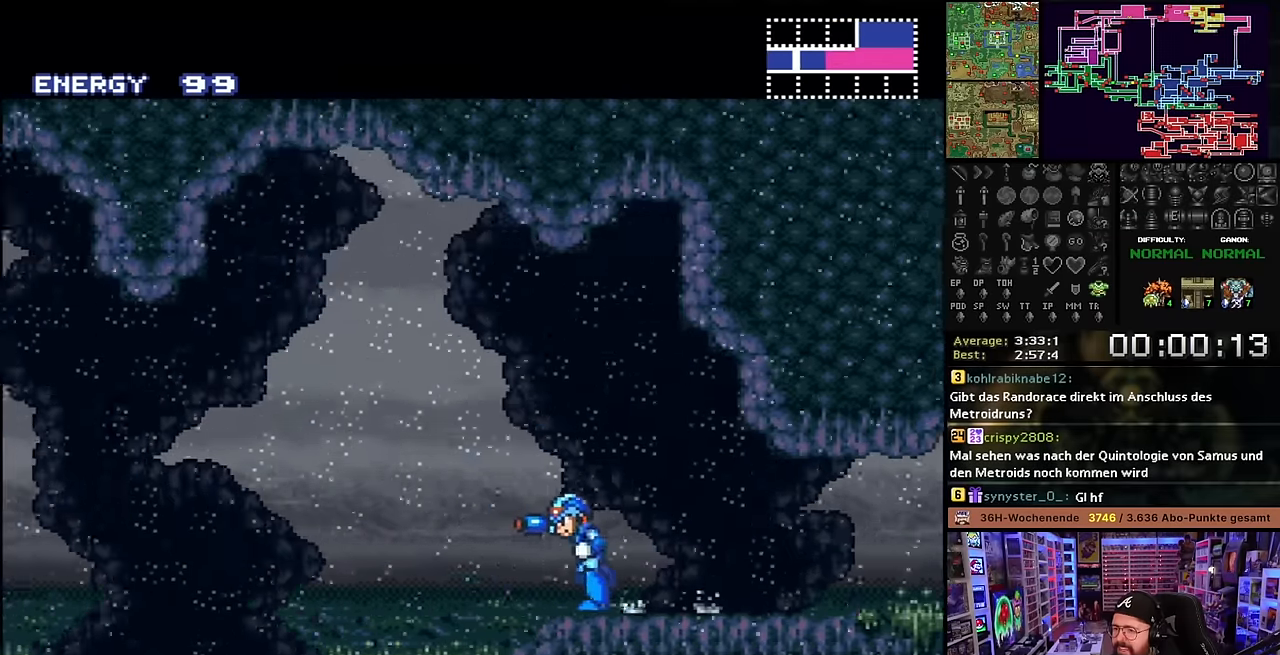
{"buttons": ["X", "DPAD_LEFT"], "events": [[50, "X", "down"], [84, "Y", "up"], [150, "Y", "down"], [184, "X", "up"], [284, "X", "down"], [300, "Y", "up"], [384, "X", "up"], [384, "Y", "down"], [484, "X", "down"], [484, "Y", "up"]]}
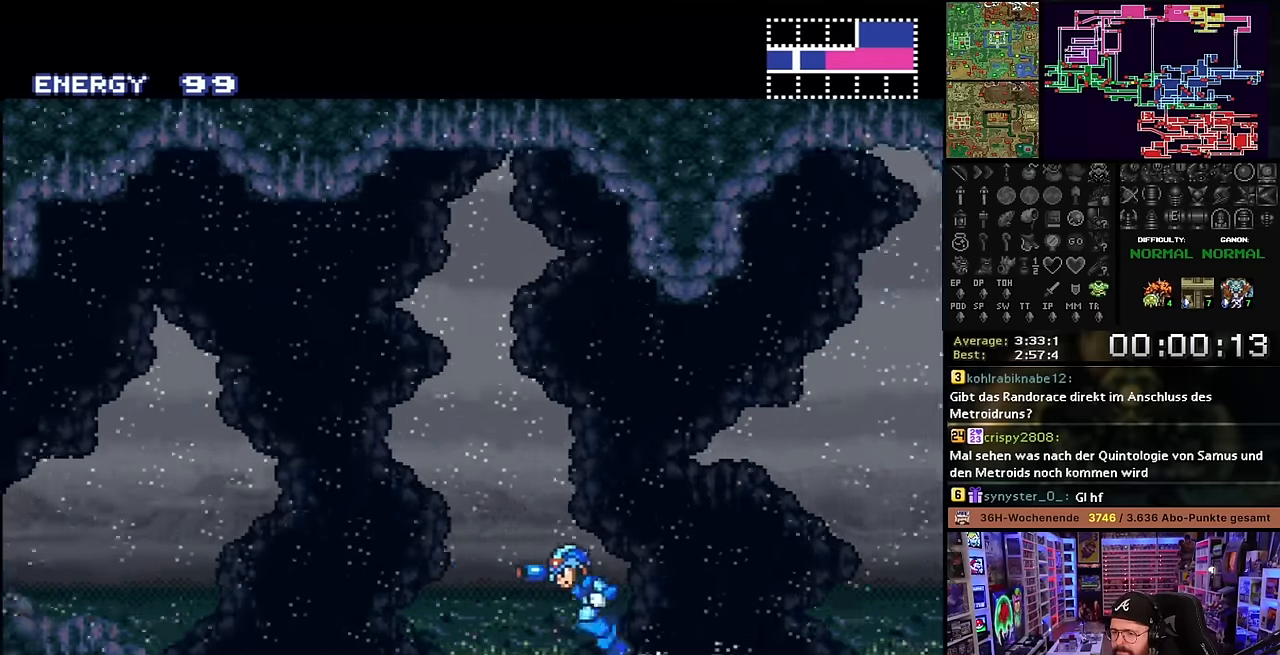
{"buttons": ["B", "X", "DPAD_LEFT"], "events": [[50, "START", "down"], [50, "X", "up"], [67, "START", "up"], [67, "X", "down"], [384, "B", "down"], [484, "X", "up"], [500, "X", "down"]]}
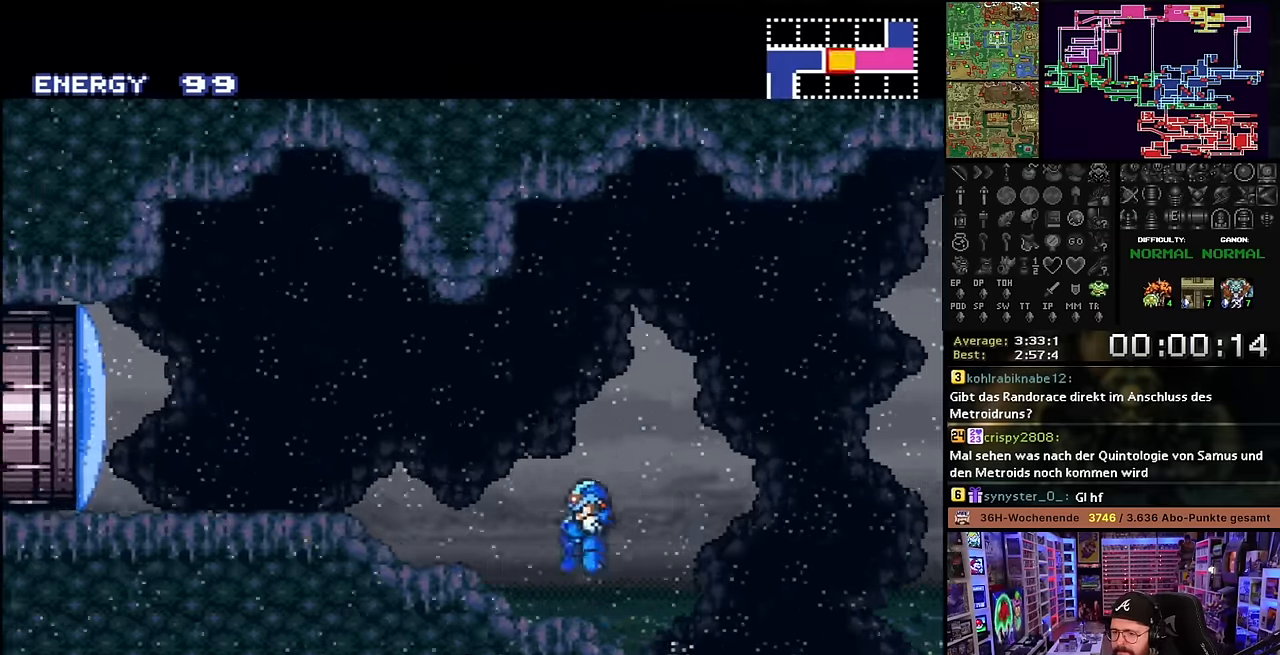
{"buttons": ["X", "DPAD_LEFT"], "events": [[150, "Y", "down"], [167, "B", "up"], [300, "Y", "up"]]}
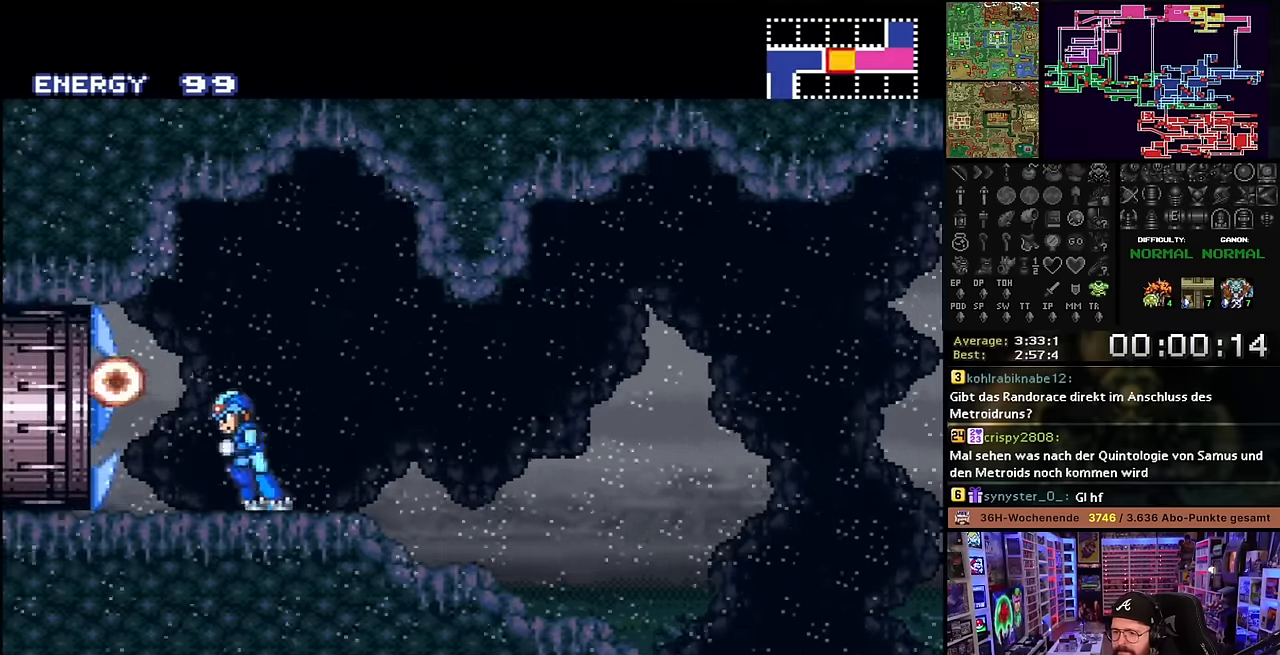
{"buttons": ["X", "DPAD_LEFT"], "events": []}
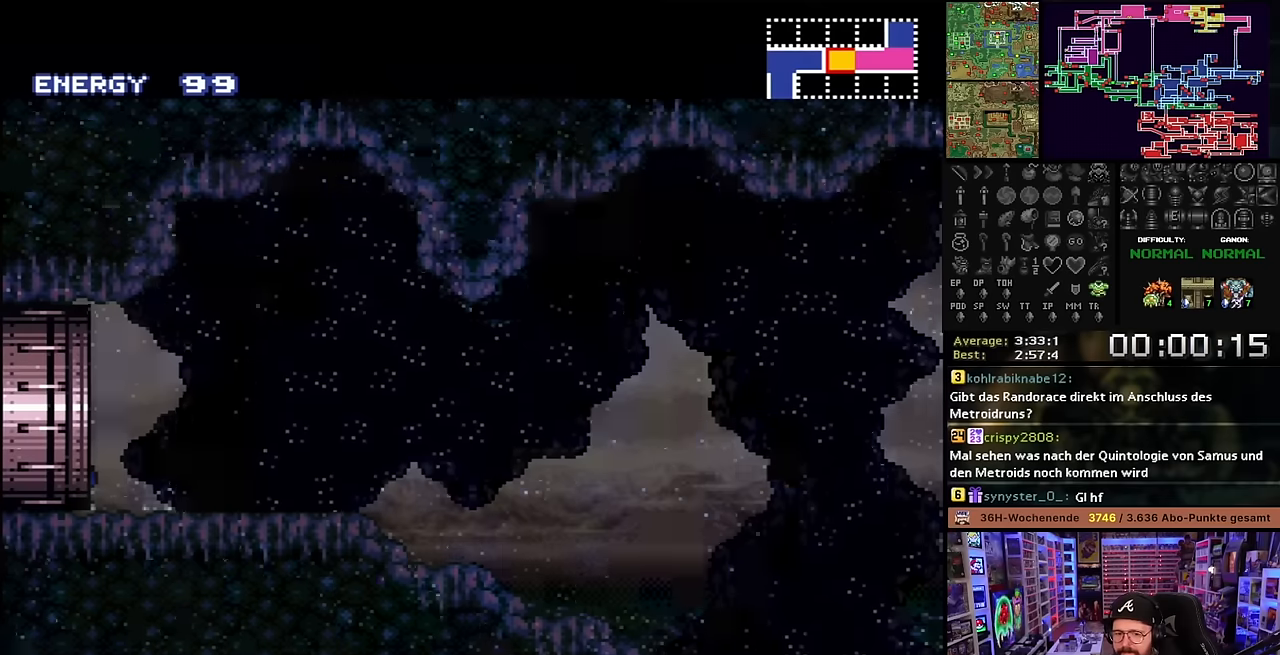
{"buttons": [], "events": [[216, "DPAD_LEFT", "up"], [216, "X", "up"]]}
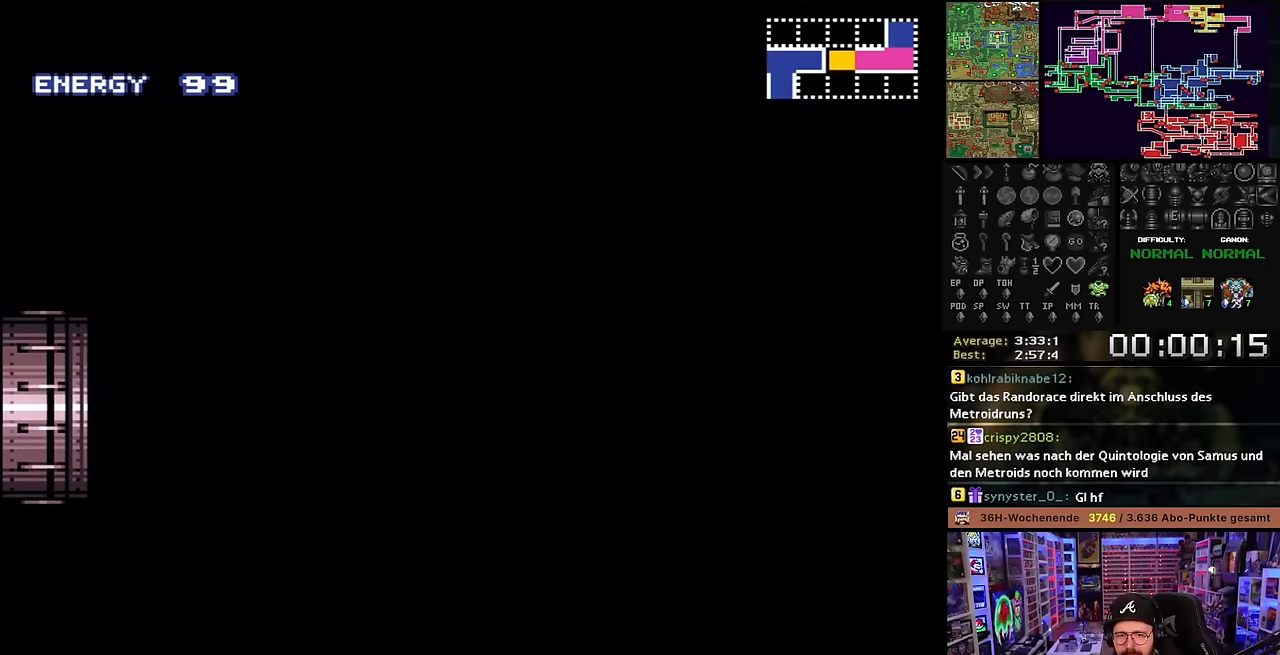
{"buttons": ["X", "DPAD_LEFT"], "events": [[266, "DPAD_LEFT", "down"], [350, "X", "down"]]}
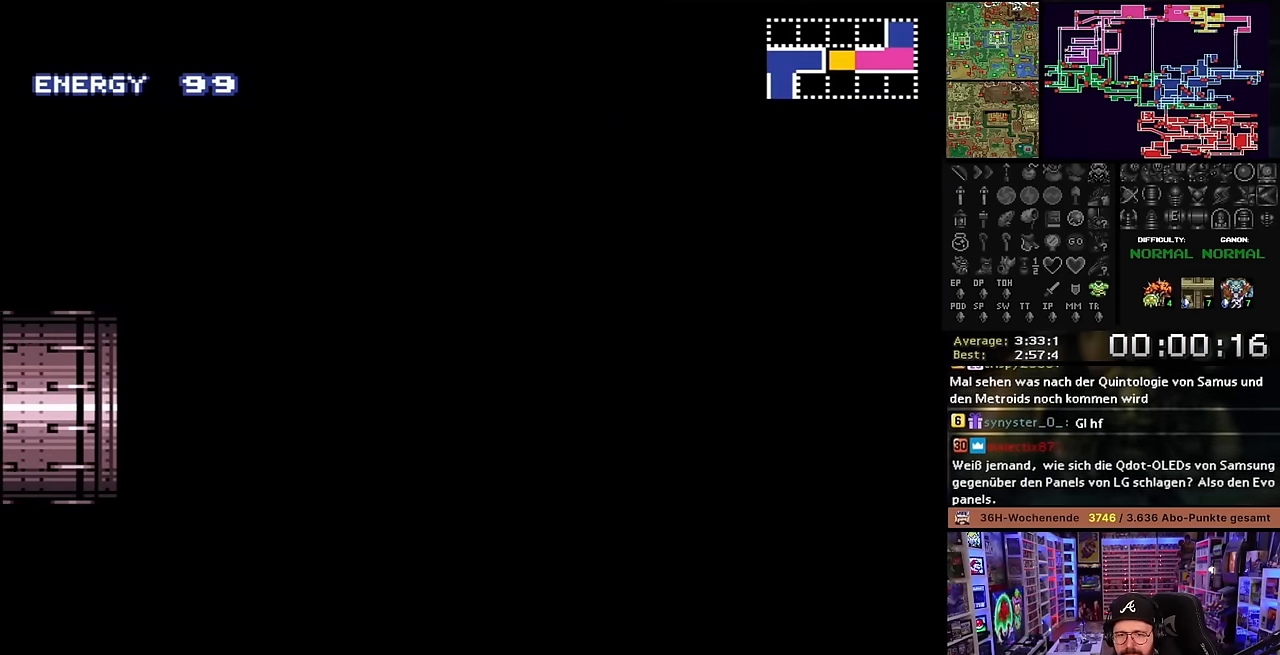
{"buttons": ["X", "DPAD_LEFT"], "events": [[283, "START", "down"], [283, "X", "up"], [300, "START", "up"], [300, "X", "down"]]}
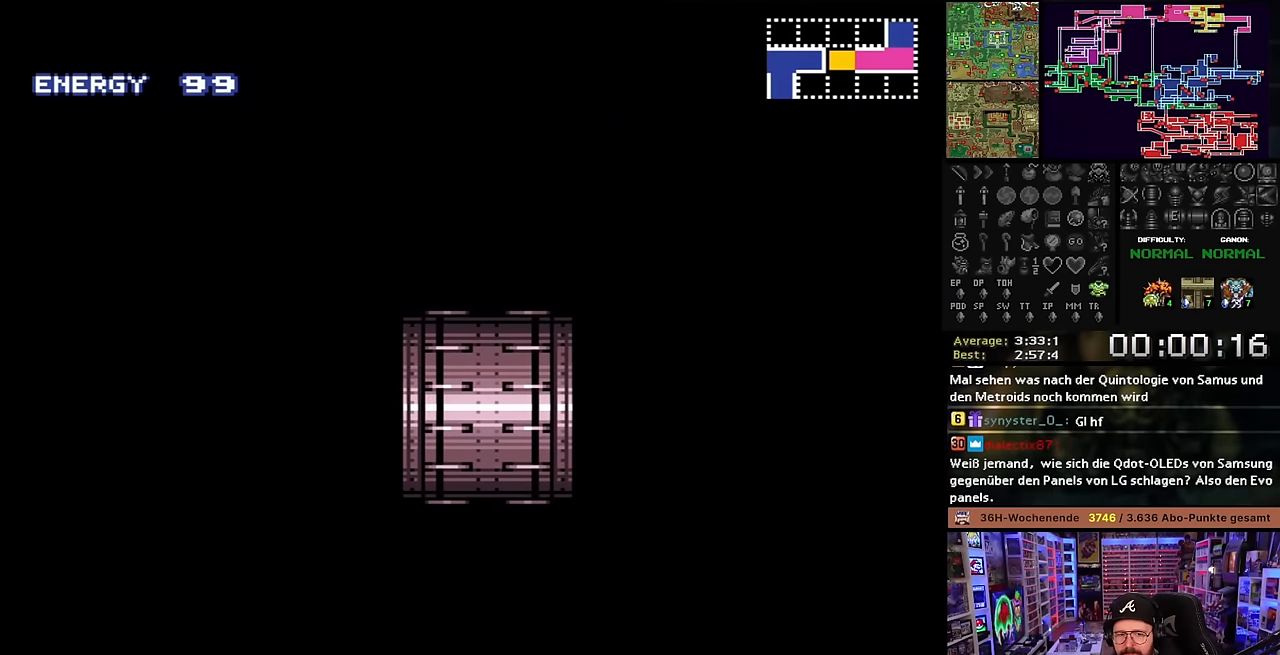
{"buttons": ["X", "DPAD_LEFT"], "events": []}
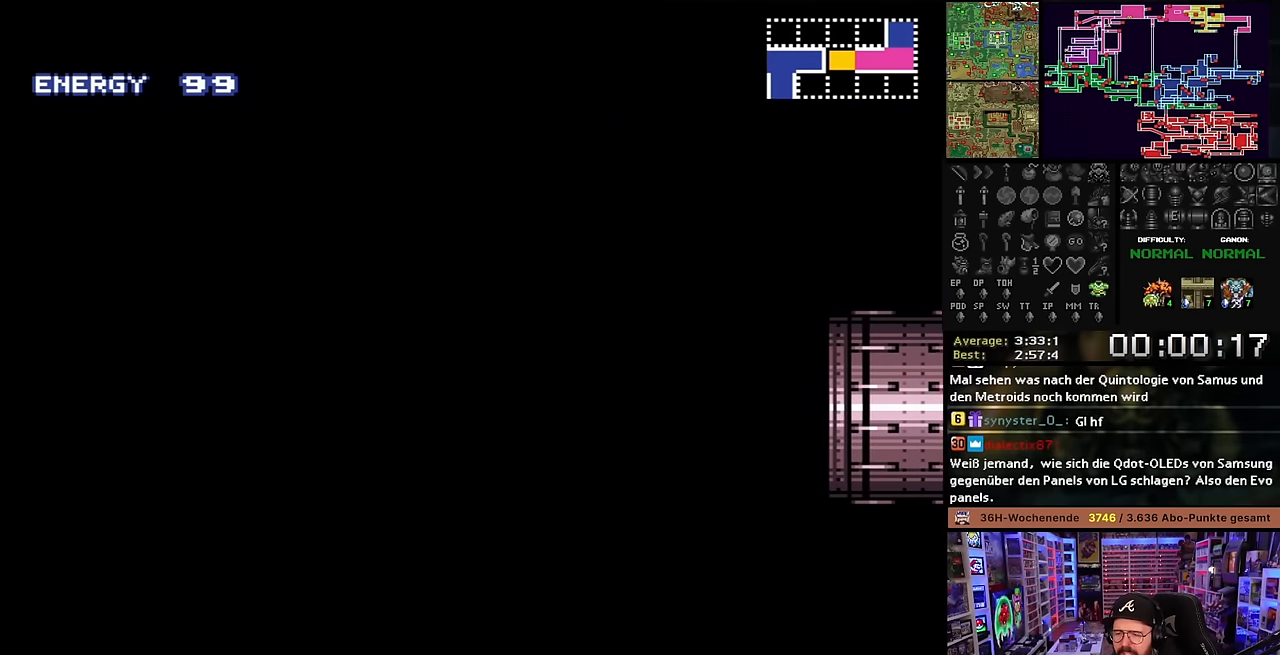
{"buttons": ["X", "DPAD_LEFT"], "events": []}
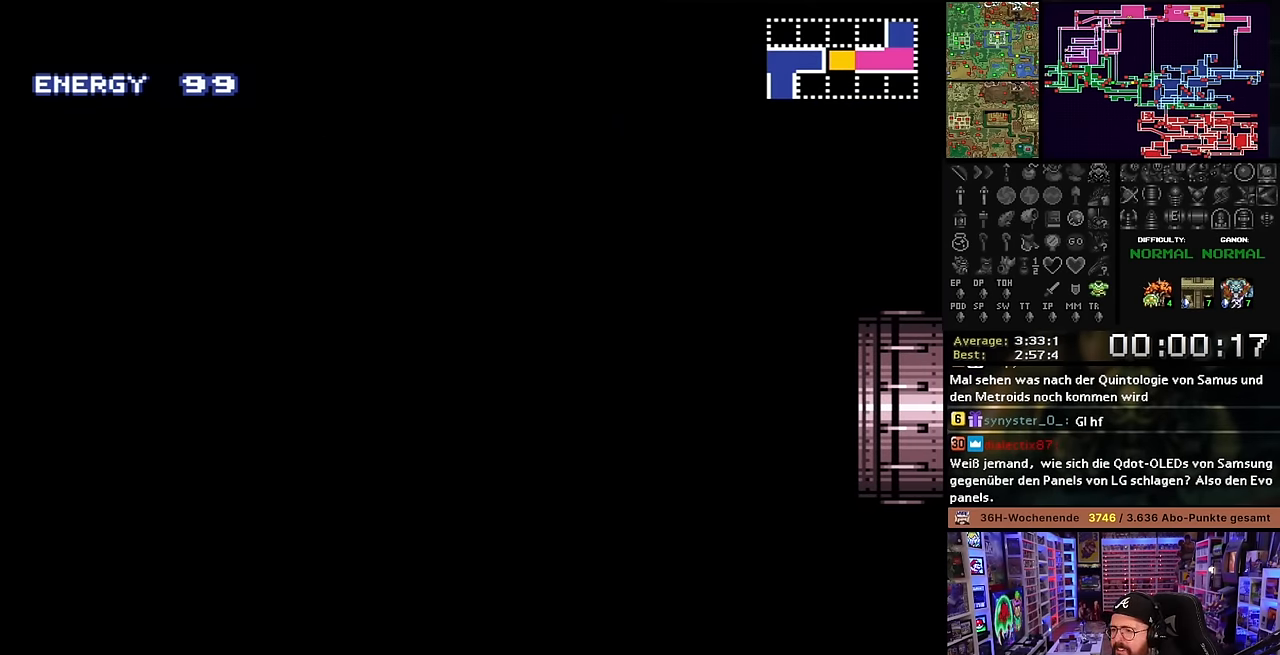
{"buttons": ["X", "DPAD_LEFT"], "events": []}
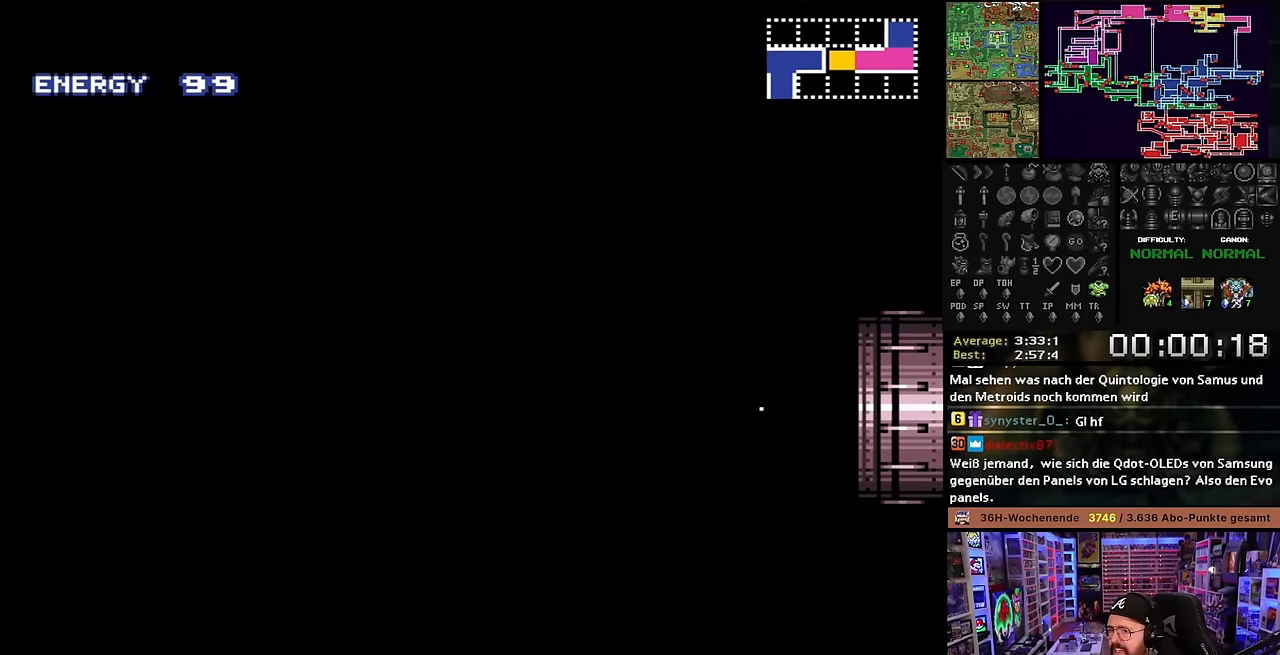
{"buttons": ["X", "DPAD_LEFT"], "events": []}
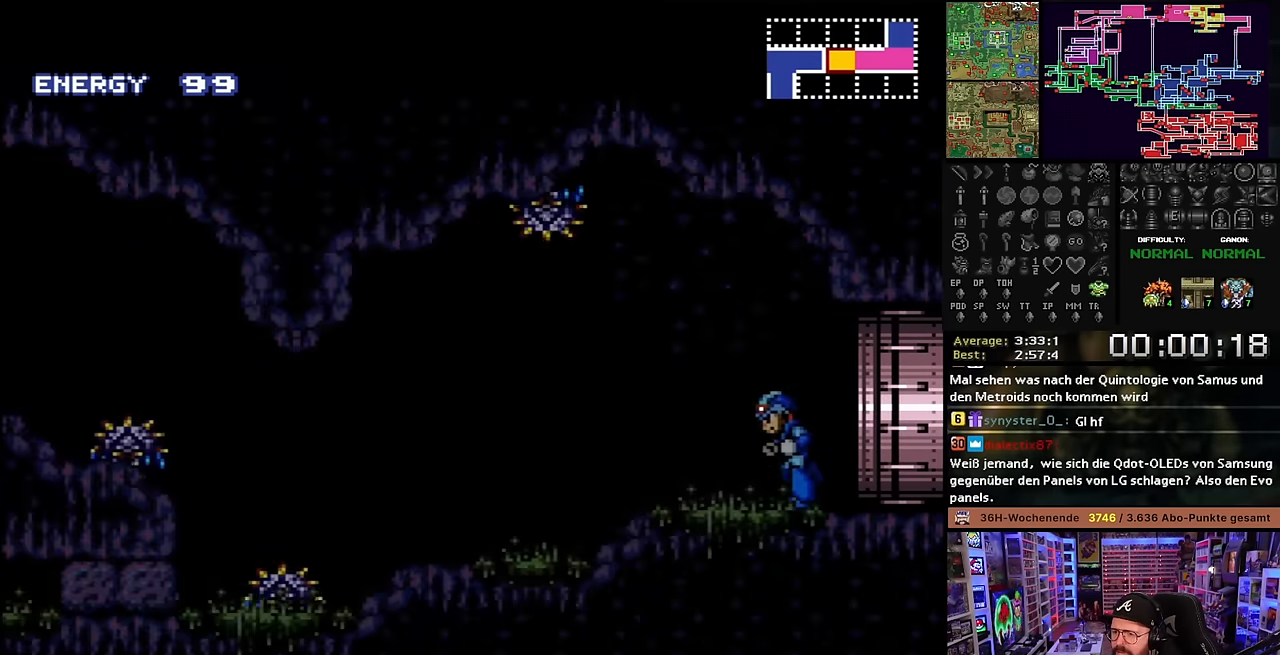
{"buttons": ["X", "L1", "DPAD_LEFT"], "events": [[183, "L1", "down"], [483, "L1", "up"], [483, "X", "up"], [500, "L1", "down"], [500, "X", "down"]]}
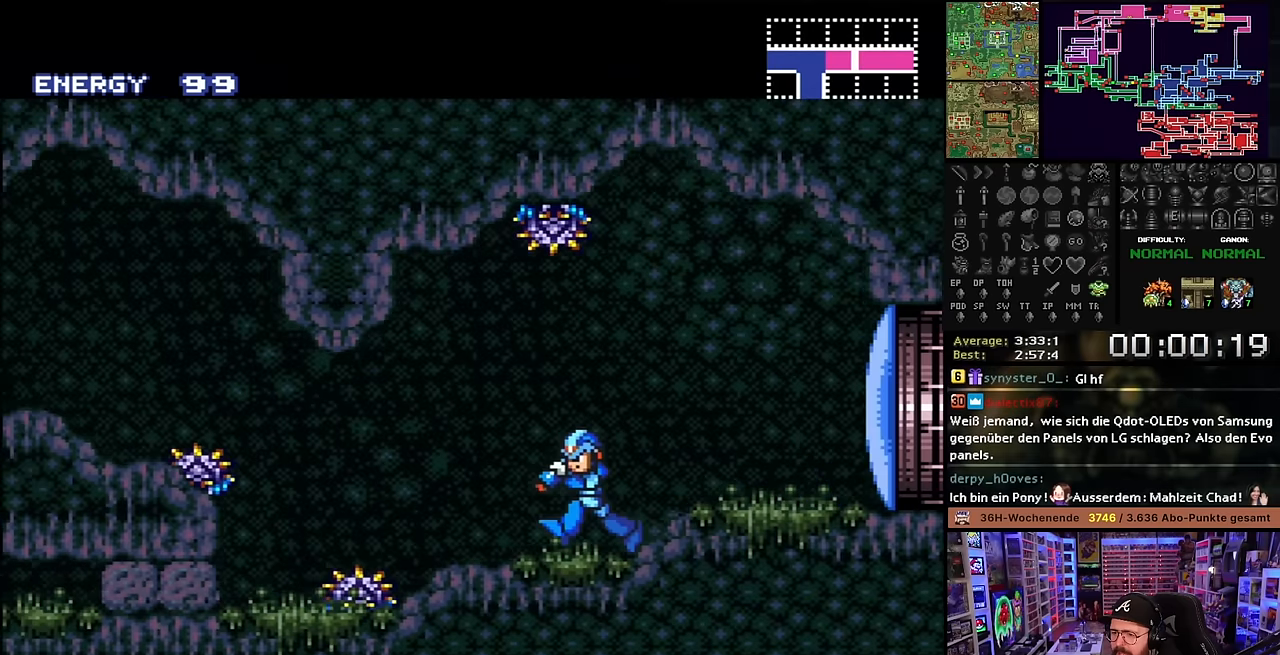
{"buttons": ["X", "DPAD_LEFT"], "events": [[16, "Y", "down"], [100, "Y", "up"], [150, "L1", "up"], [250, "B", "down"], [250, "Y", "down"], [300, "X", "up"], [316, "X", "down"], [400, "X", "up"], [416, "X", "down"], [450, "B", "up"], [466, "Y", "up"]]}
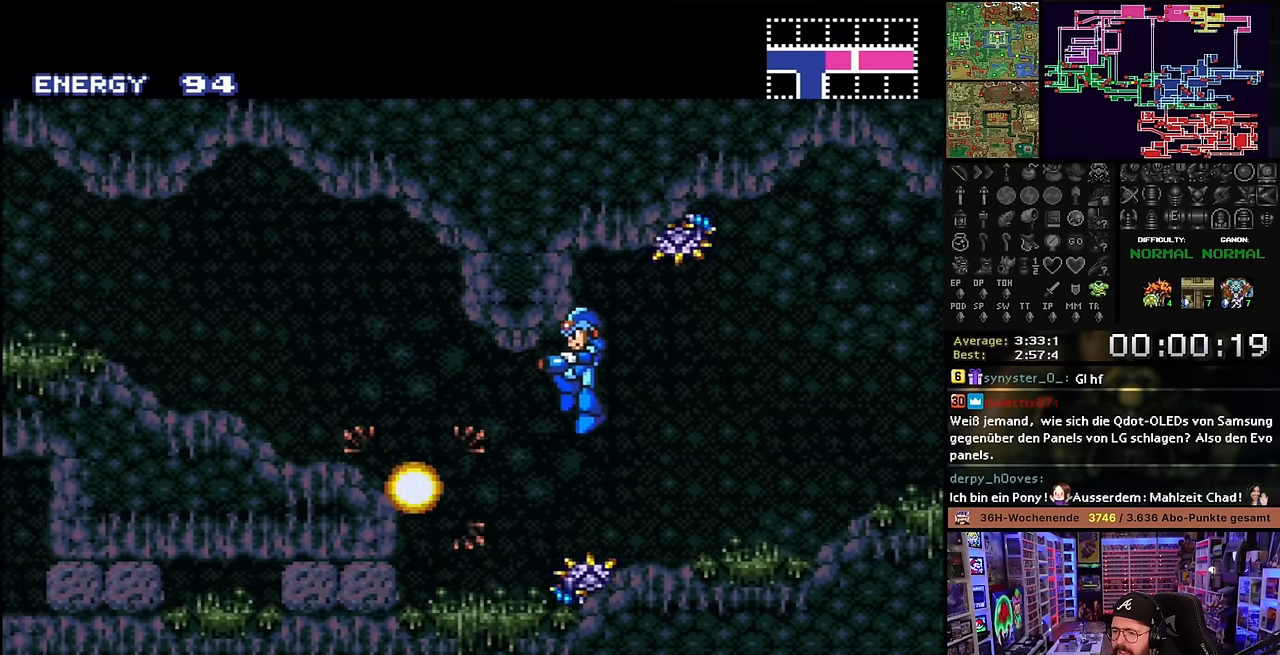
{"buttons": ["X", "DPAD_LEFT"], "events": [[150, "DPAD_LEFT", "up"], [166, "DPAD_LEFT", "down"], [266, "DPAD_LEFT", "up"], [400, "DPAD_LEFT", "down"]]}